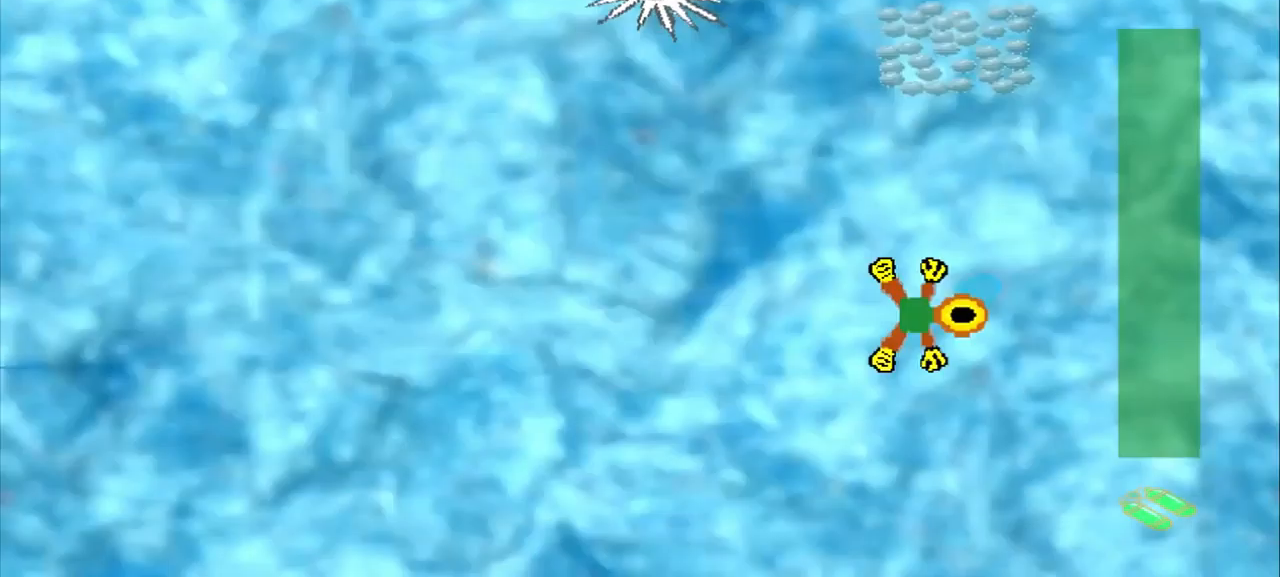
Gameplay with a controller (PlayStation layout); each line is a JSON object with the inputs held at the frame after it (dt_ms = milliseconds from this image to that frame). "events" lists button and stick changes between this image and that frame as [ms after this image, input, new state], when the widget could be followed in between. Not read: L2 L3 R2 R3 right_stick.
{"dt_ms": 500, "buttons": [], "left_stick": "up", "events": [[375, "left_stick", "up"]]}
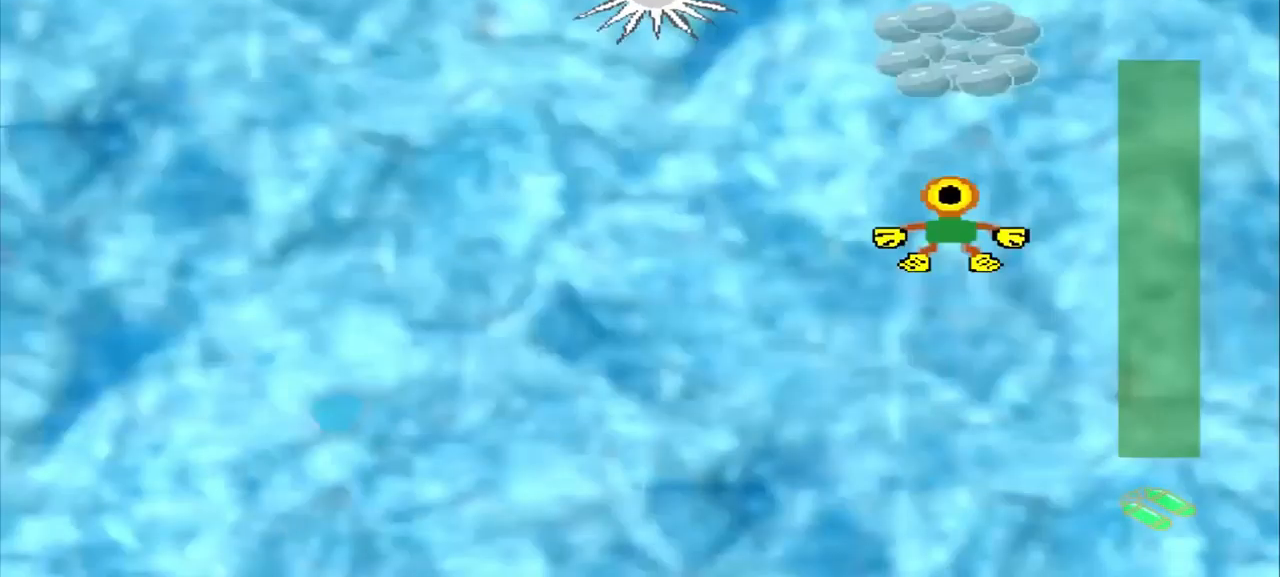
{"dt_ms": 500, "buttons": [], "left_stick": "down-left", "events": [[459, "left_stick", "down-left"]]}
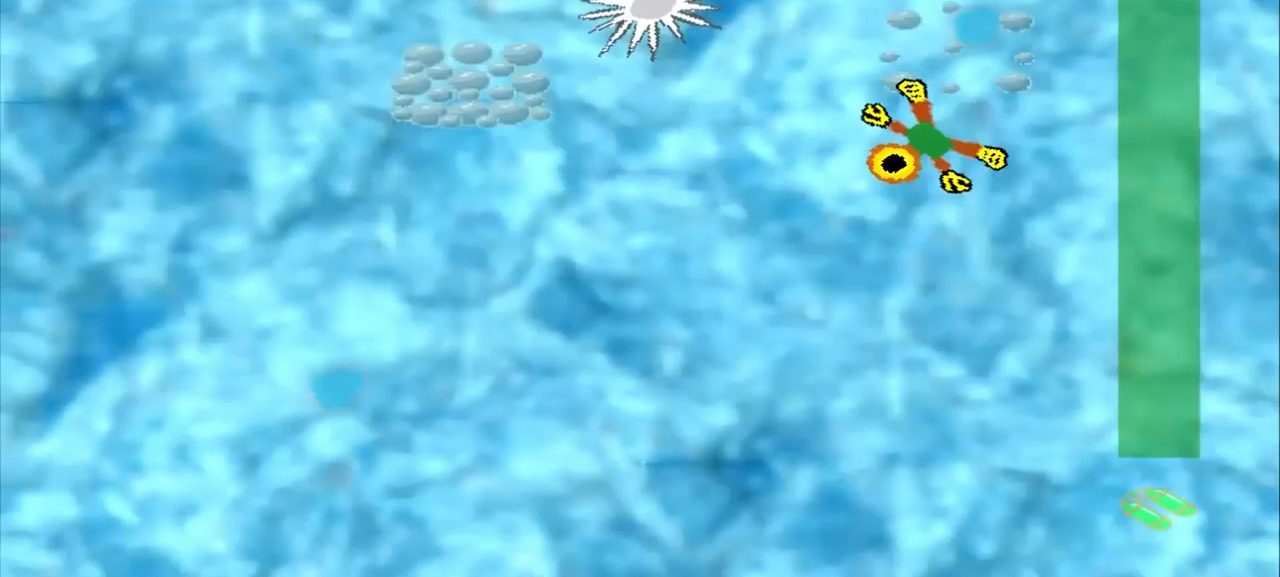
{"dt_ms": 500, "buttons": [], "left_stick": "down-left", "events": [[167, "left_stick", "left"], [375, "left_stick", "down-left"]]}
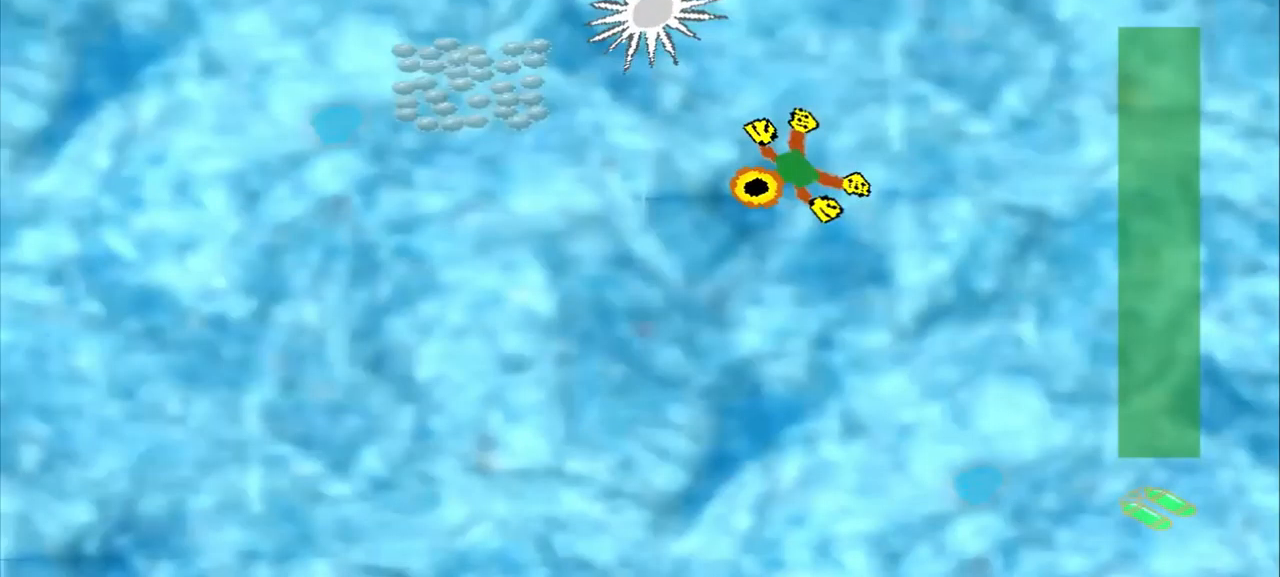
{"dt_ms": 1000, "buttons": [], "left_stick": "down-right"}
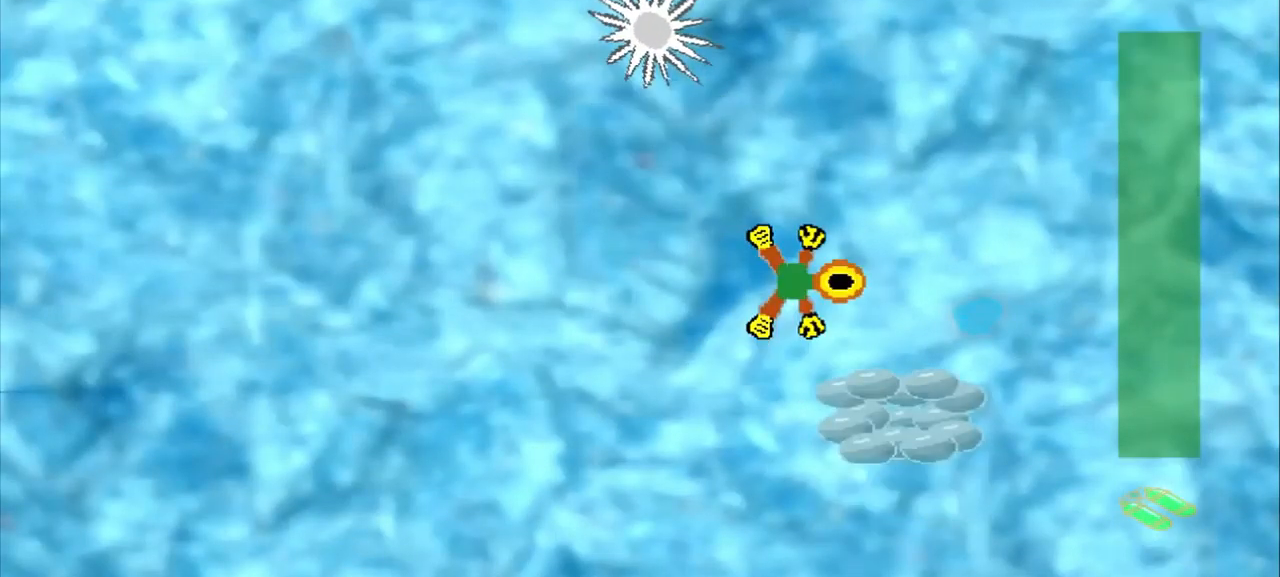
{"dt_ms": 500, "buttons": [], "left_stick": "left", "events": [[167, "left_stick", "center"], [334, "left_stick", "up-left"], [417, "left_stick", "left"]]}
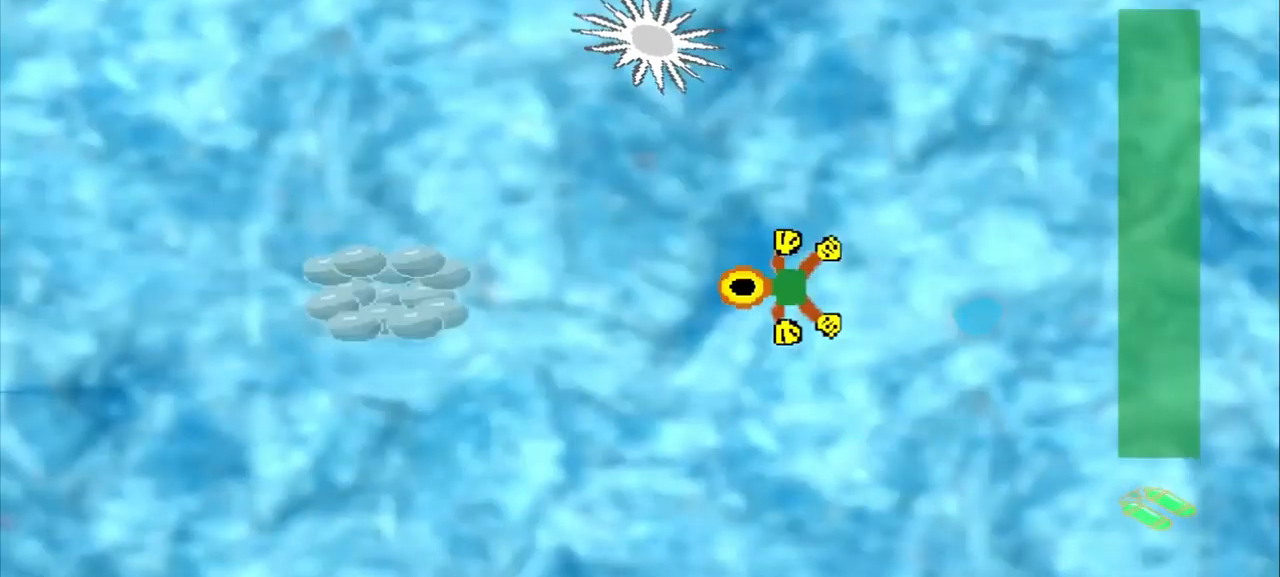
{"dt_ms": 459, "buttons": [], "left_stick": "left", "events": []}
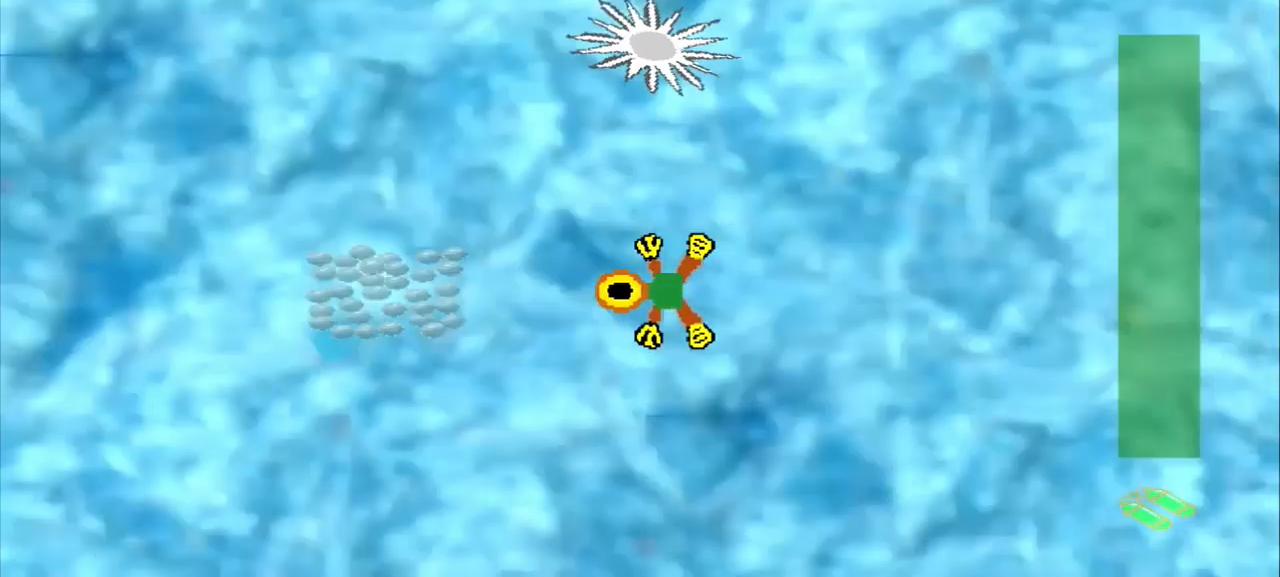
{"dt_ms": 500, "buttons": [], "left_stick": "left", "events": []}
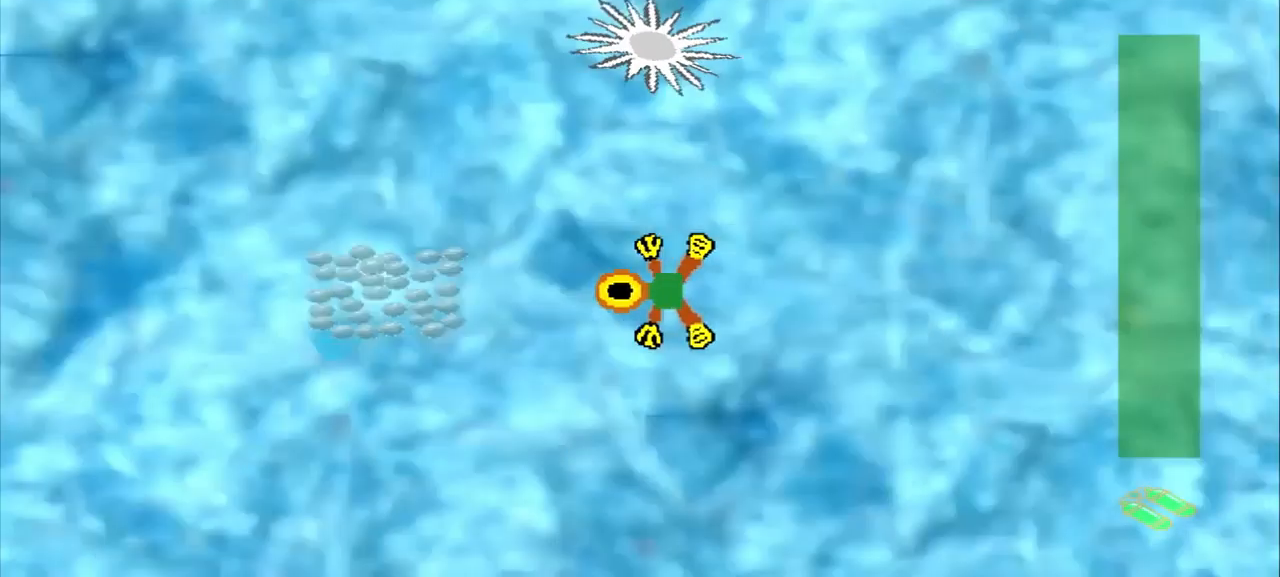
{"dt_ms": 500, "buttons": [], "left_stick": "down-right", "events": [[209, "left_stick", "right"], [417, "left_stick", "down-right"]]}
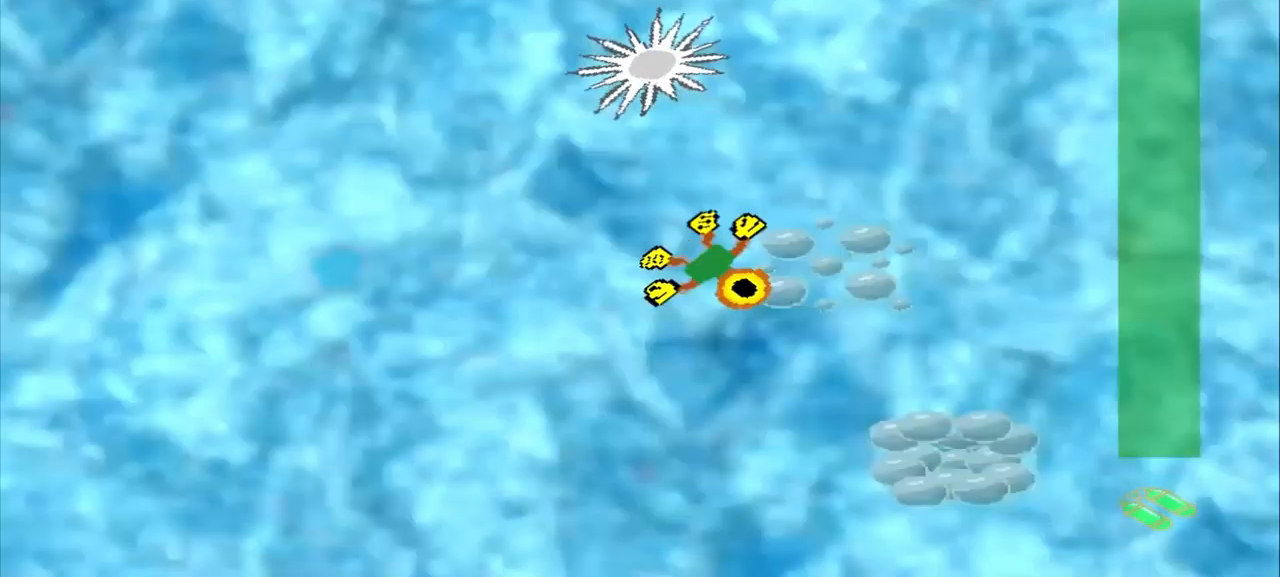
{"dt_ms": 500, "buttons": [], "left_stick": "down-right", "events": [[125, "CROSS", "down"], [334, "CROSS", "up"]]}
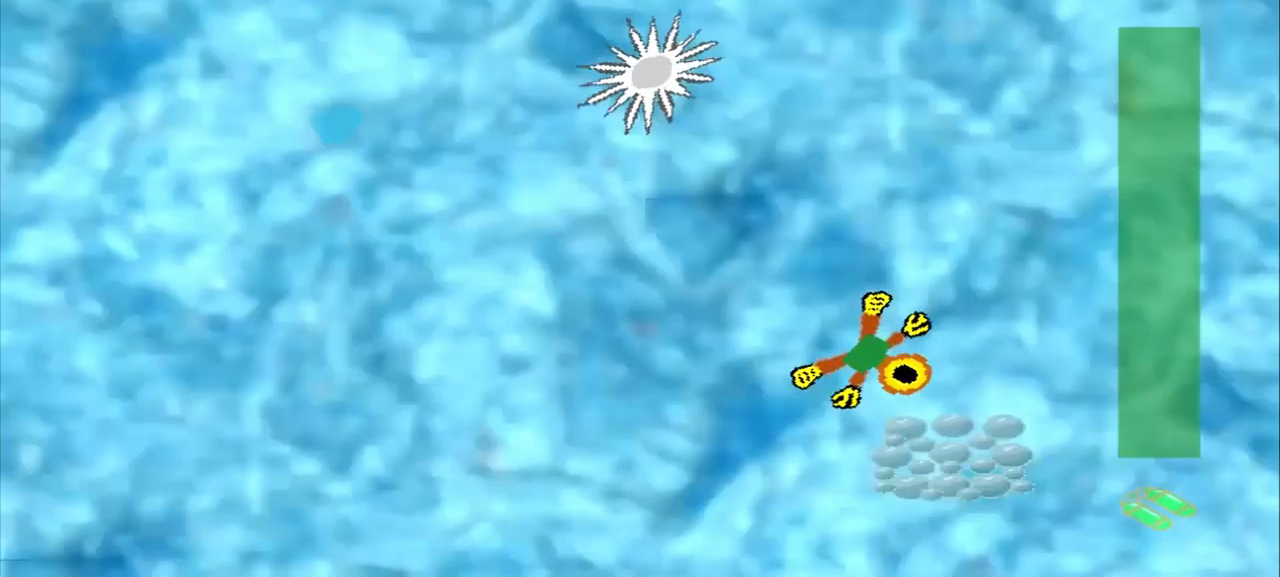
{"dt_ms": 500, "buttons": [], "left_stick": "up-right", "events": [[42, "left_stick", "center"], [250, "left_stick", "up-right"]]}
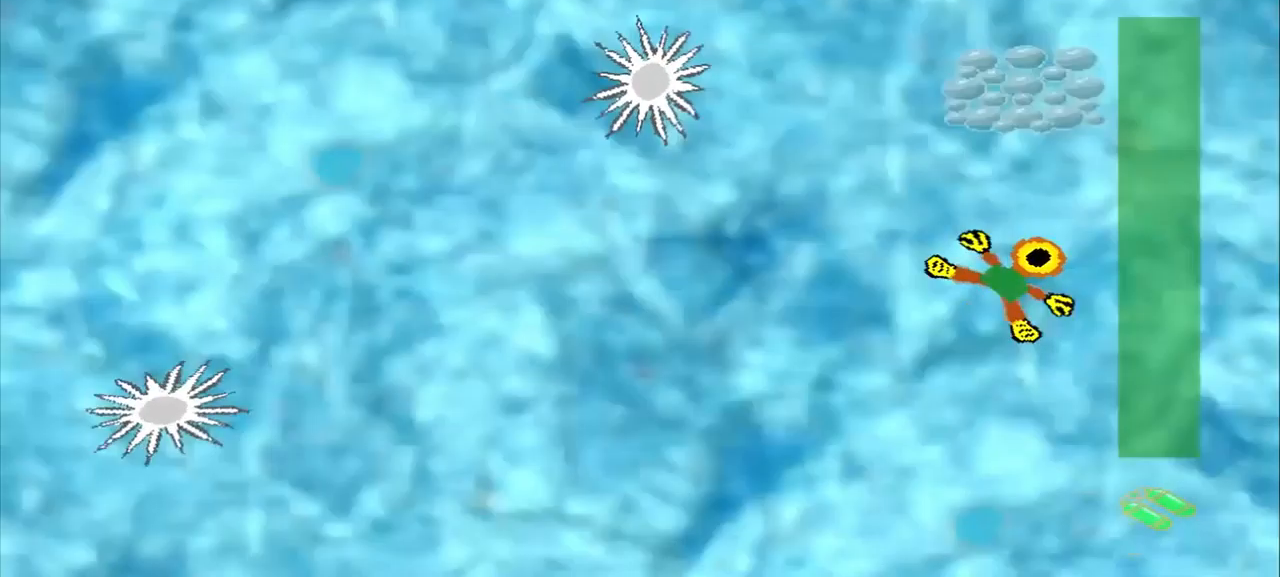
{"dt_ms": 500, "buttons": [], "left_stick": "left", "events": [[42, "left_stick", "up"], [375, "left_stick", "center"], [500, "left_stick", "left"]]}
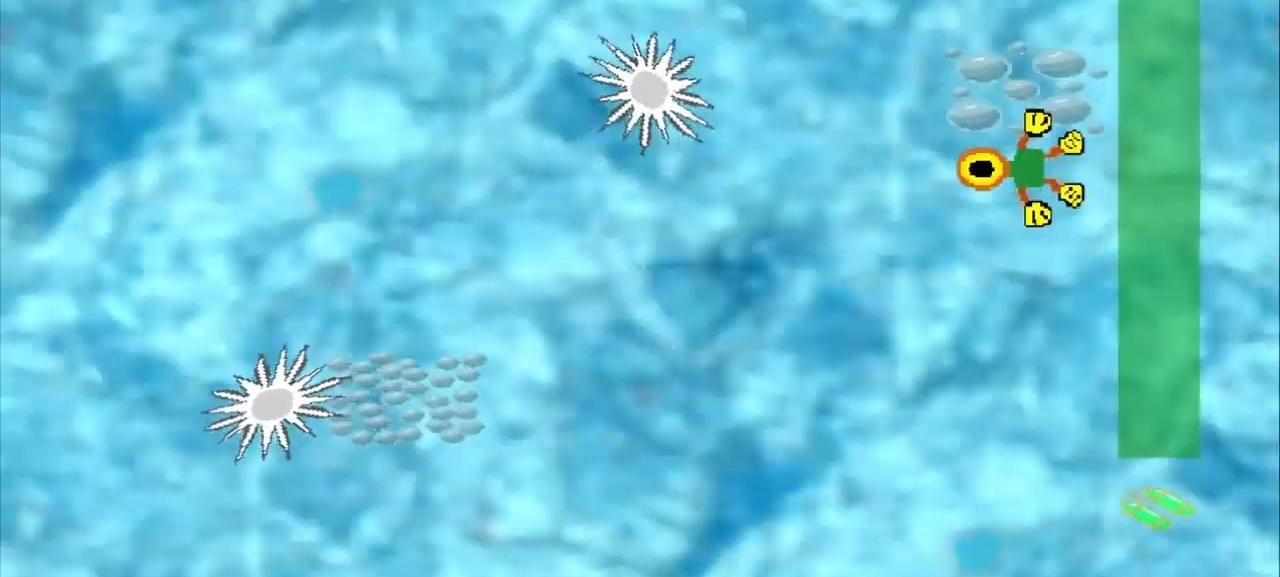
{"dt_ms": 500, "buttons": [], "left_stick": "left", "events": []}
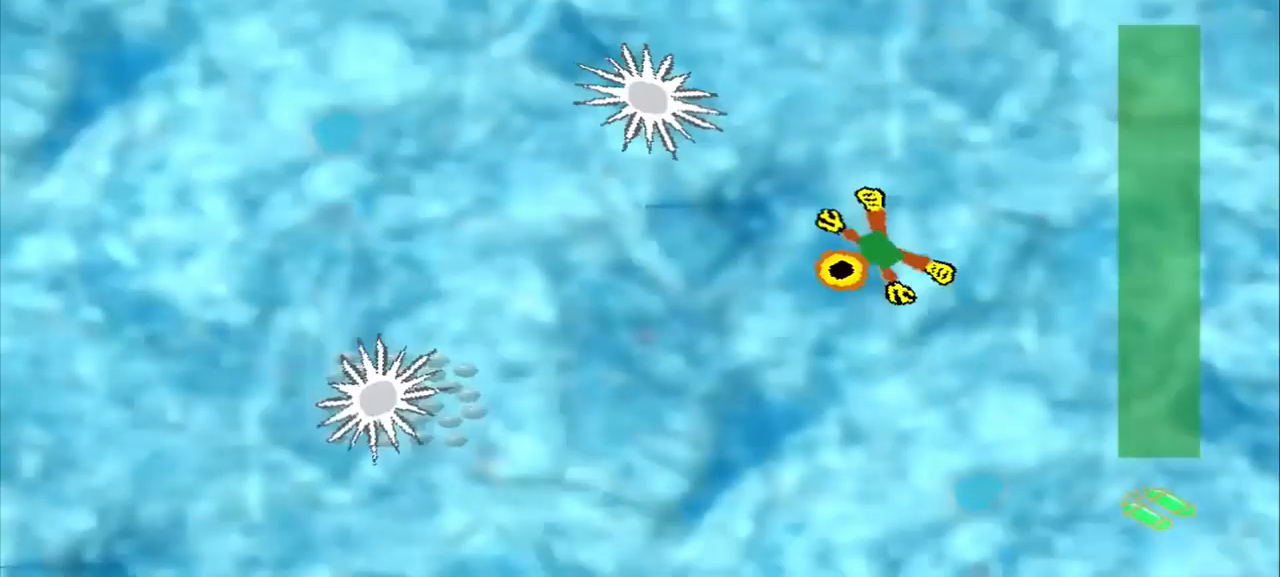
{"dt_ms": 500, "buttons": [], "left_stick": "up-right", "events": [[42, "left_stick", "center"], [250, "left_stick", "down-left"], [500, "left_stick", "up-right"]]}
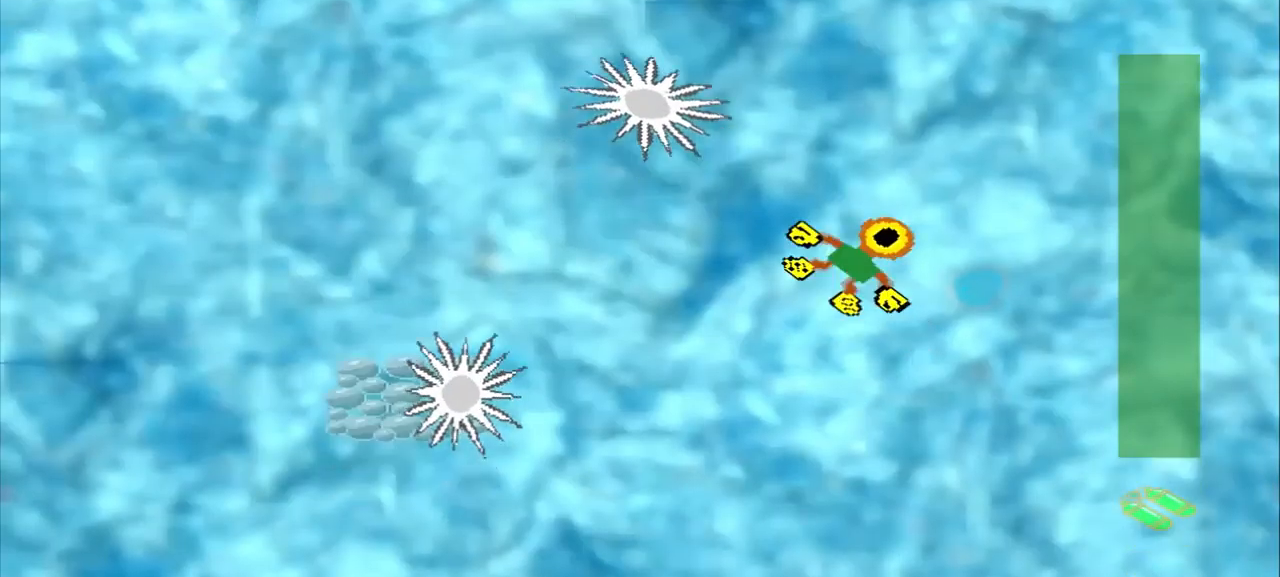
{"dt_ms": 500, "buttons": [], "left_stick": "up-left", "events": [[125, "left_stick", "up-left"]]}
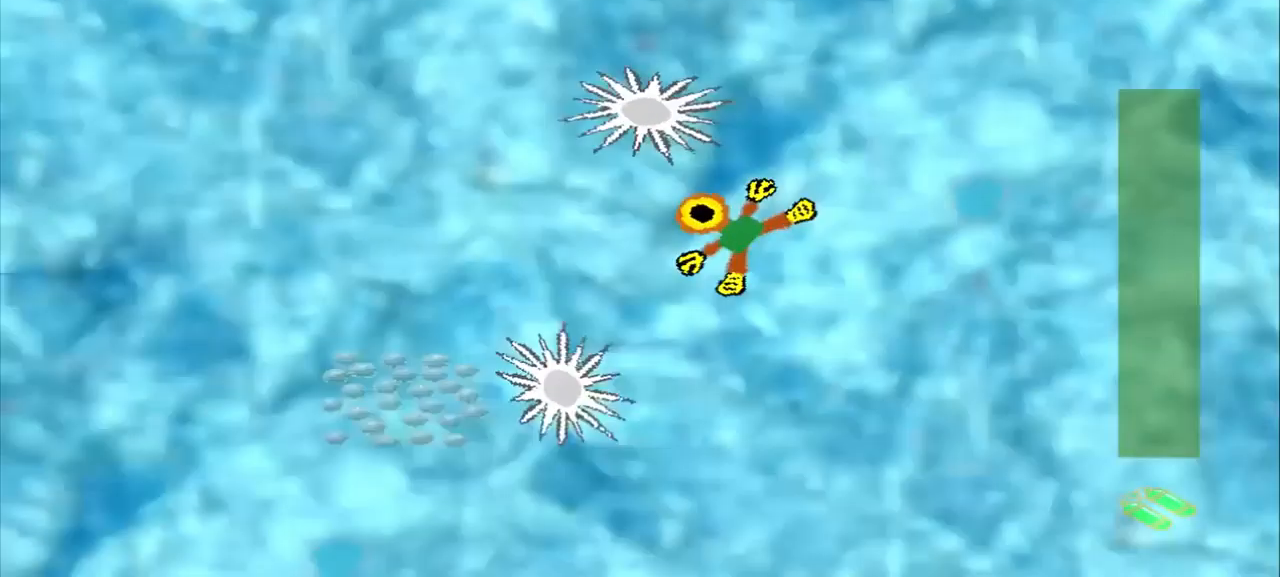
{"dt_ms": 500, "buttons": [], "left_stick": "down-left", "events": [[459, "left_stick", "down-left"]]}
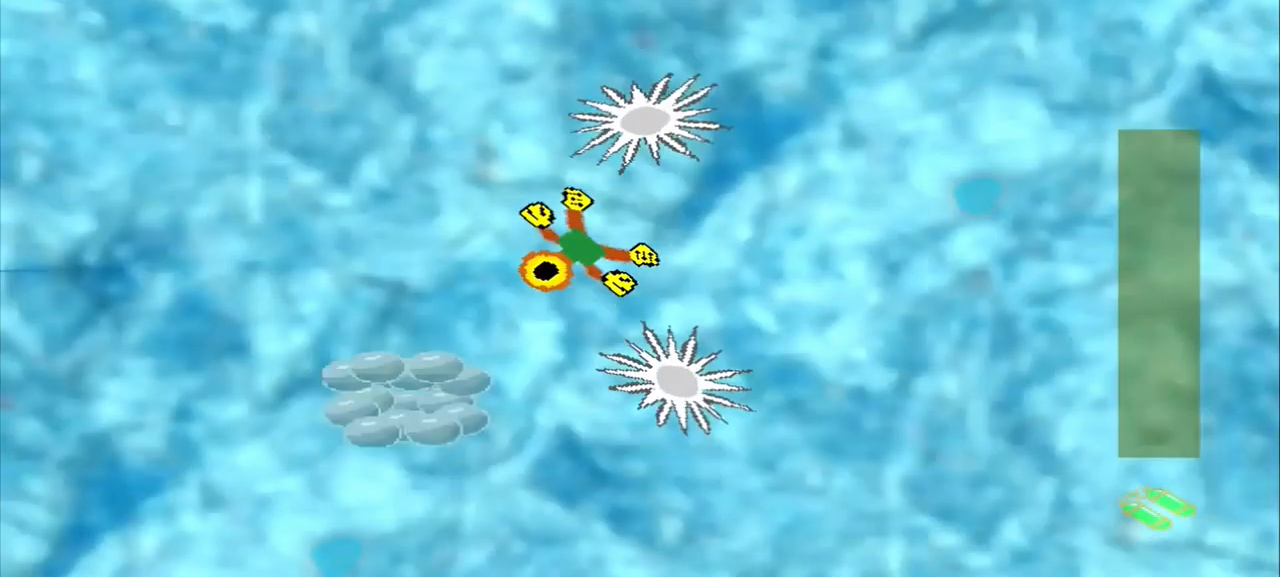
{"dt_ms": 500, "buttons": [], "left_stick": "up-left", "events": [[459, "left_stick", "up-left"]]}
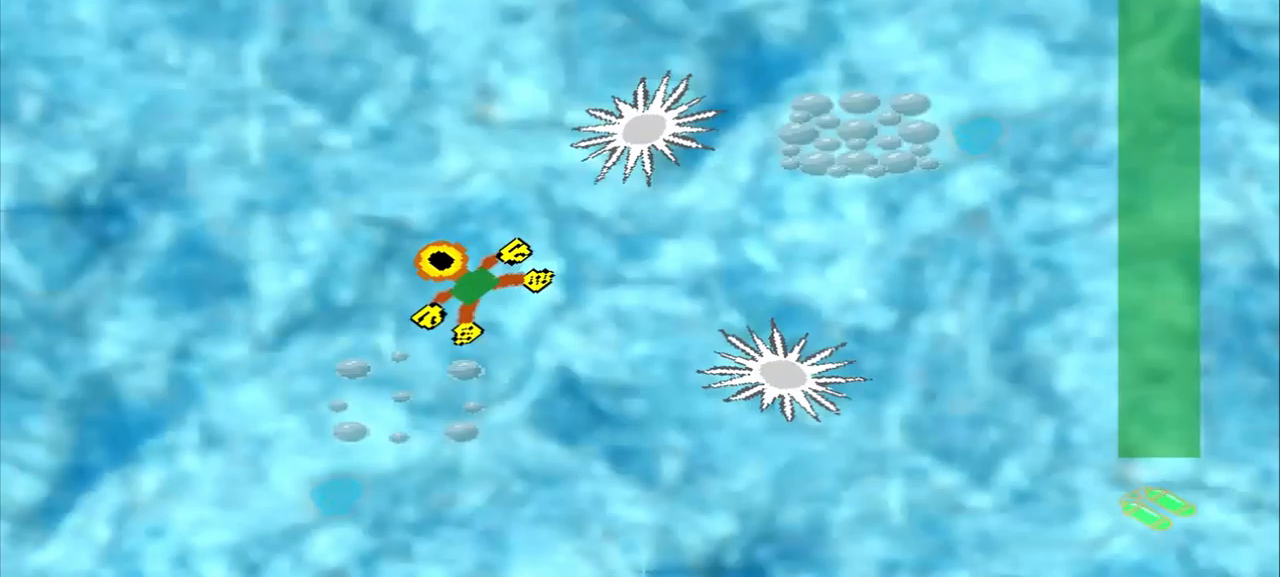
{"dt_ms": 500, "buttons": [], "left_stick": "up", "events": [[167, "DPAD_DOWN", "down"], [250, "DPAD_DOWN", "up"], [250, "left_stick", "up"]]}
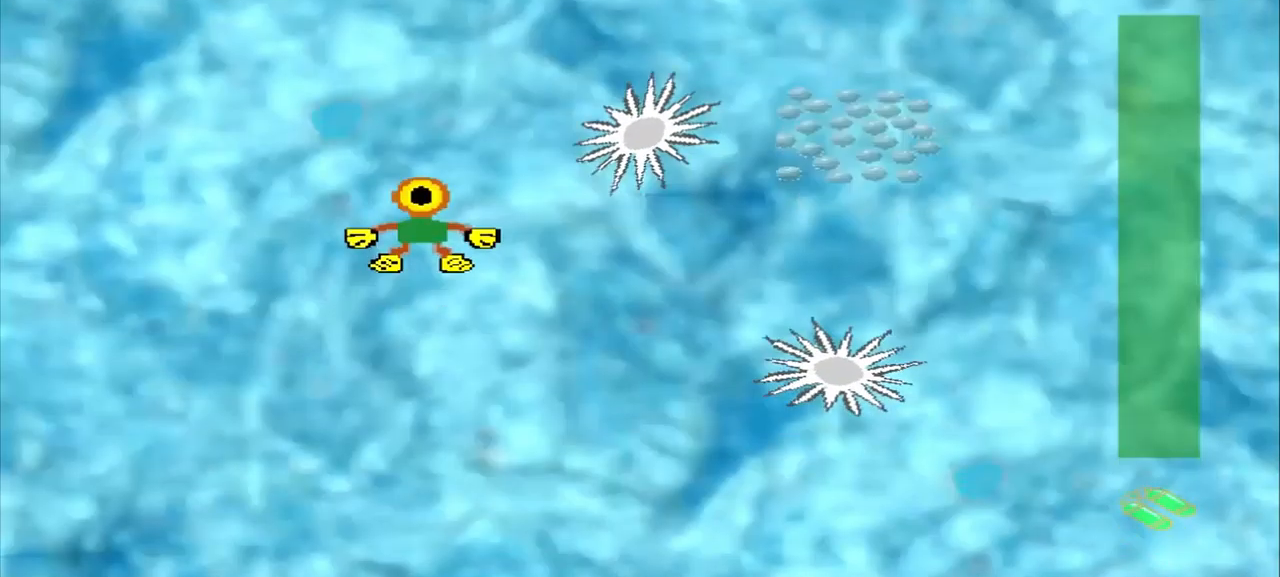
{"dt_ms": 500, "buttons": [], "left_stick": "right", "events": [[375, "left_stick", "right"]]}
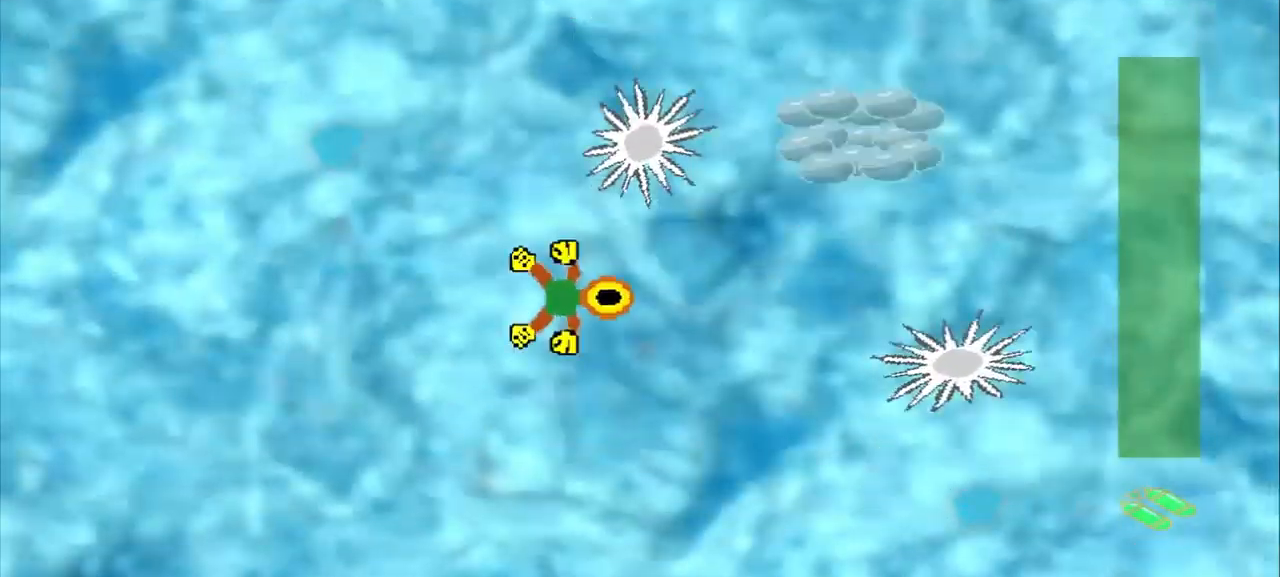
{"dt_ms": 500, "buttons": ["CROSS"], "left_stick": "right", "events": [[167, "CROSS", "down"]]}